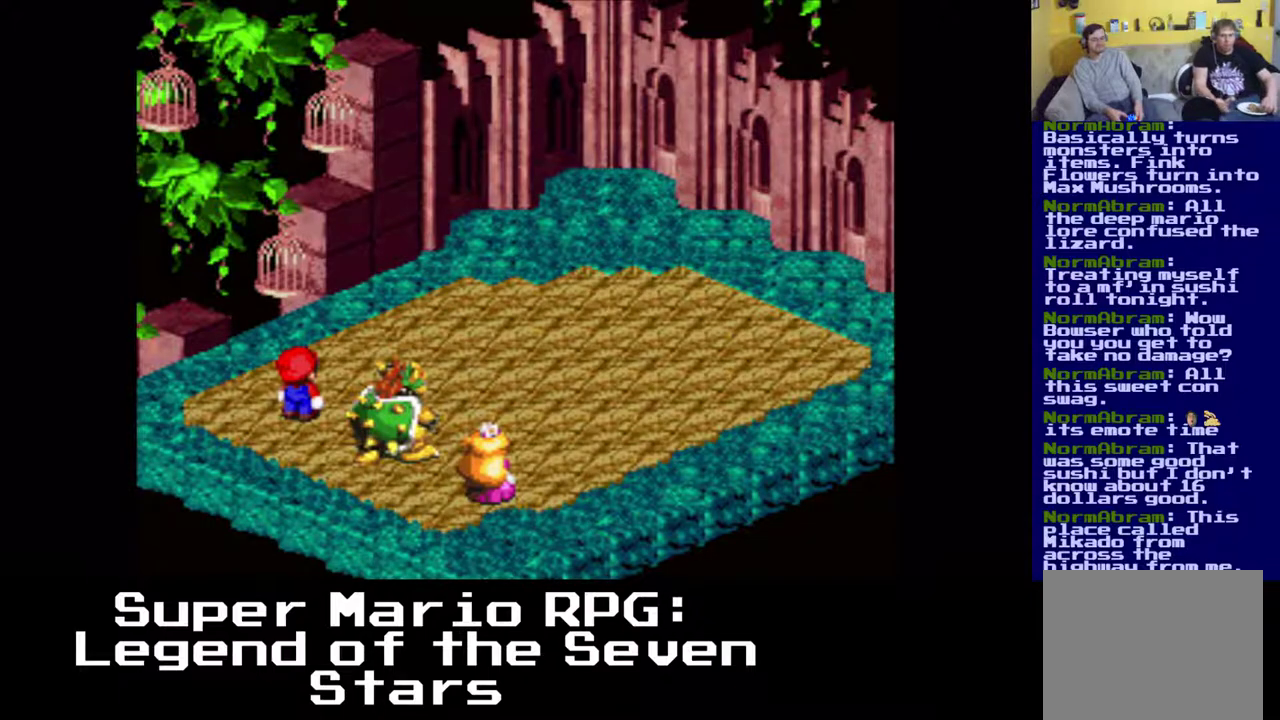
Gameplay with a controller (Xbox layout); each line is a JSON object with the inputs held at the frame after it. "events" lists button and stick changes between this image and that frame as [ms after this image, input, new state], when the widget could be followed in between. Not read: right_stick.
{"buttons": [], "left_stick": "center", "events": []}
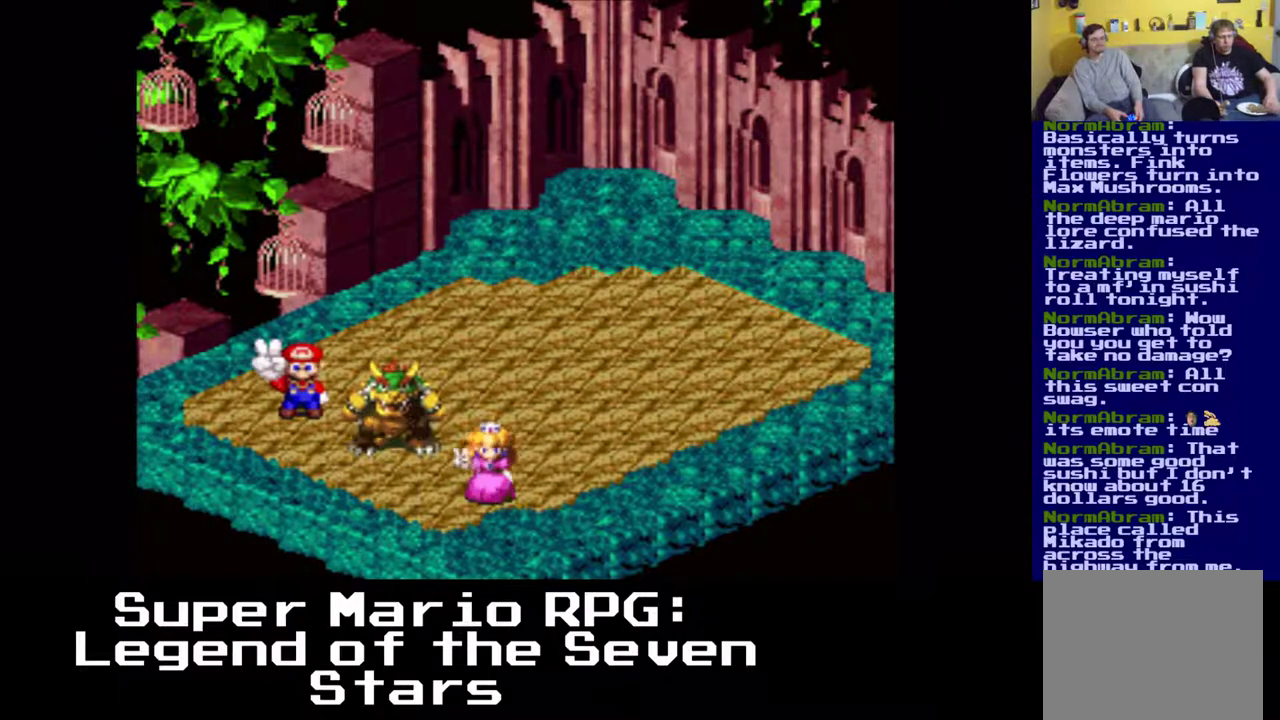
{"buttons": [], "left_stick": "center", "events": []}
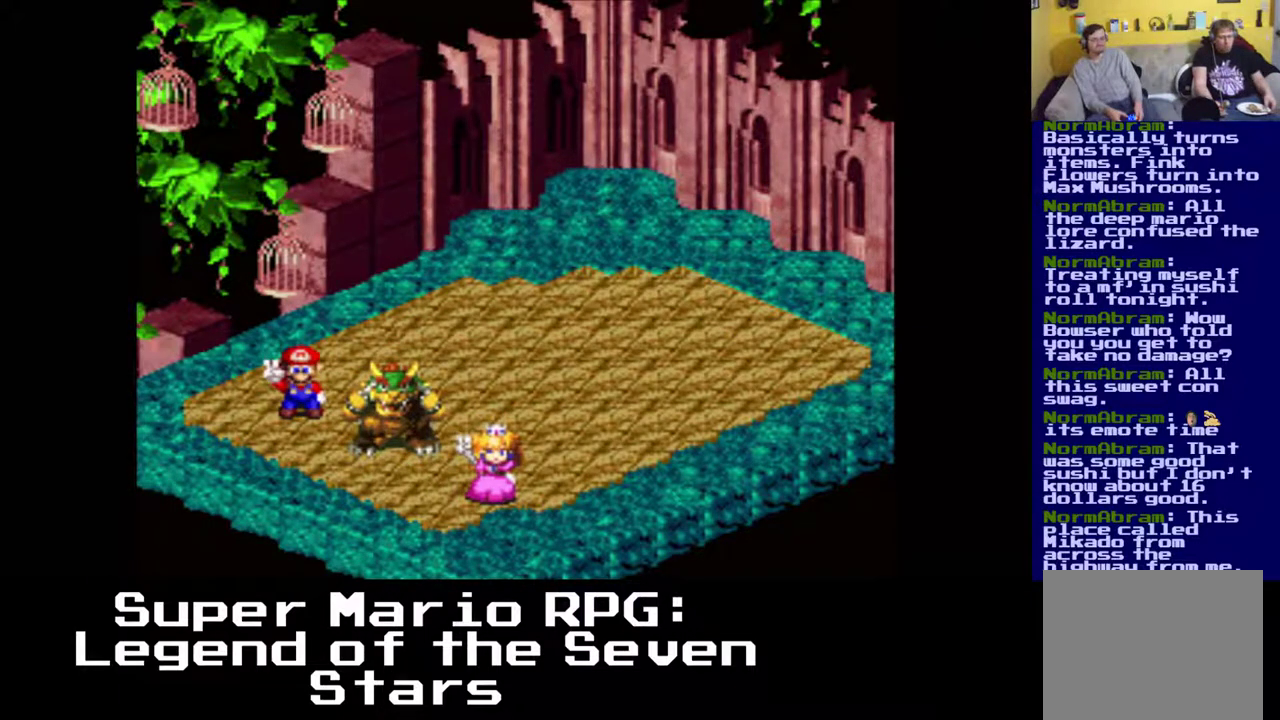
{"buttons": [], "left_stick": "center", "events": []}
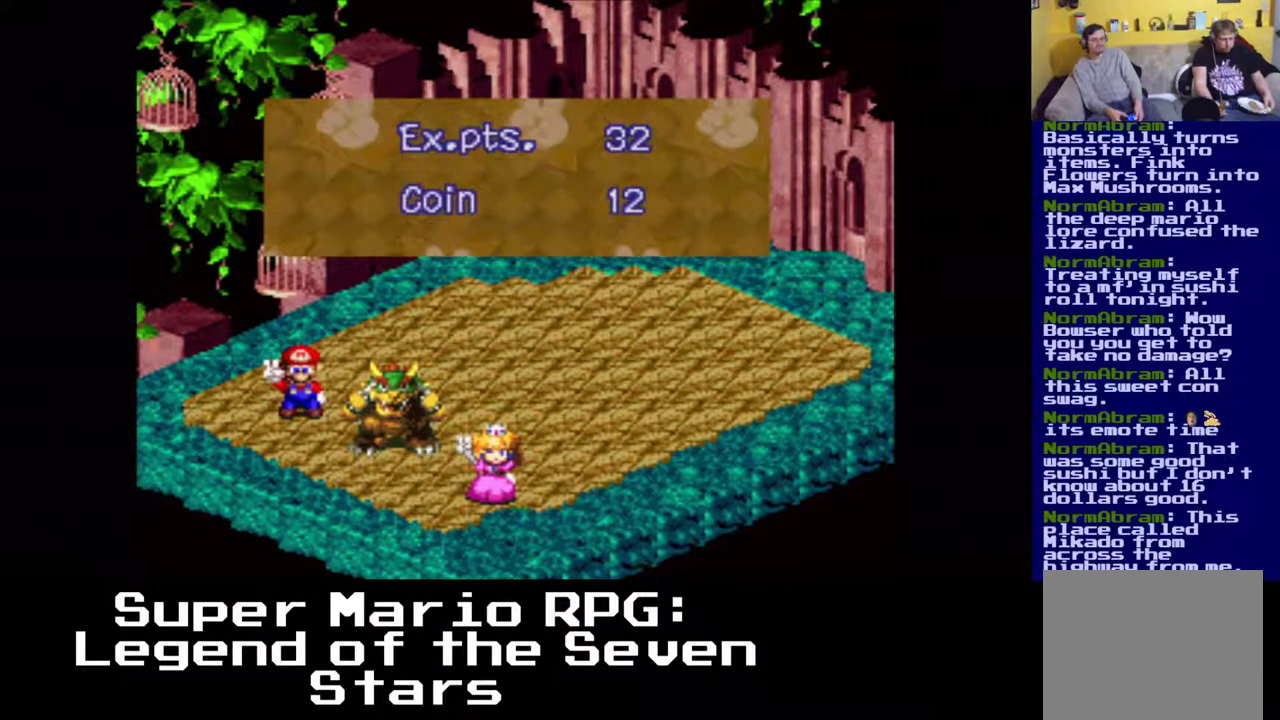
{"buttons": [], "left_stick": "center", "events": [[200, "B", "down"], [333, "B", "up"]]}
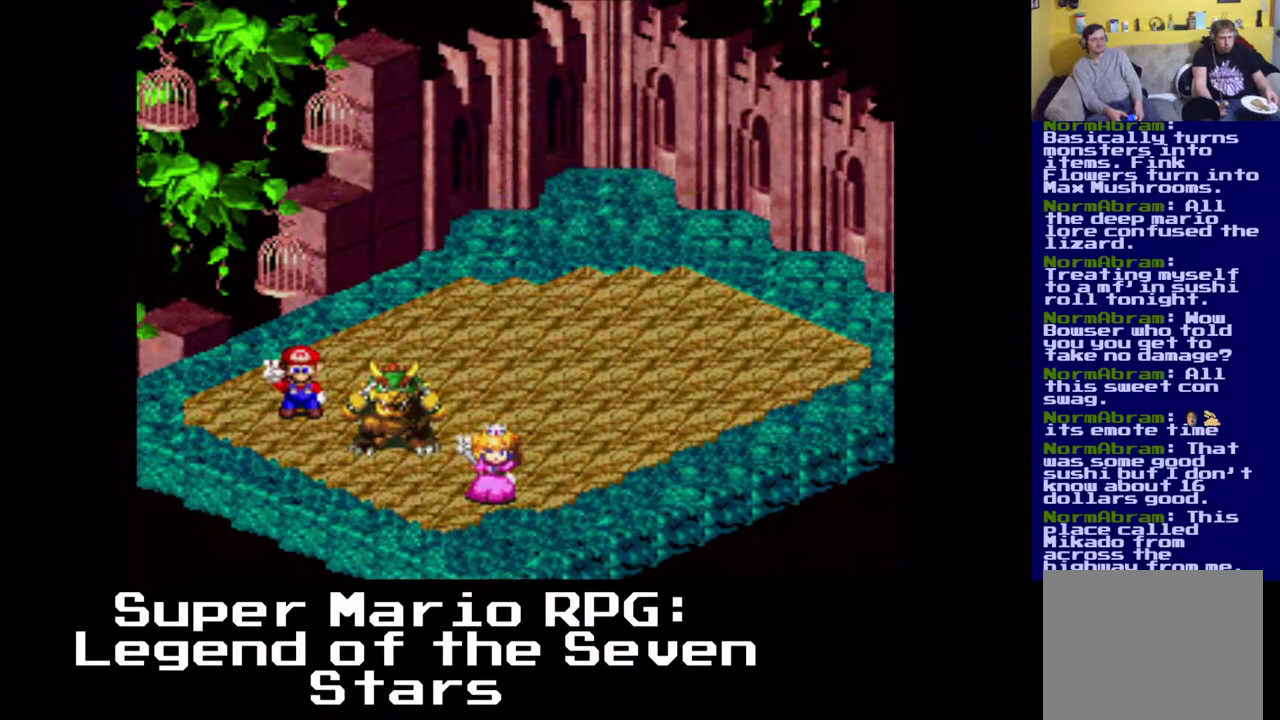
{"buttons": [], "left_stick": "center", "events": []}
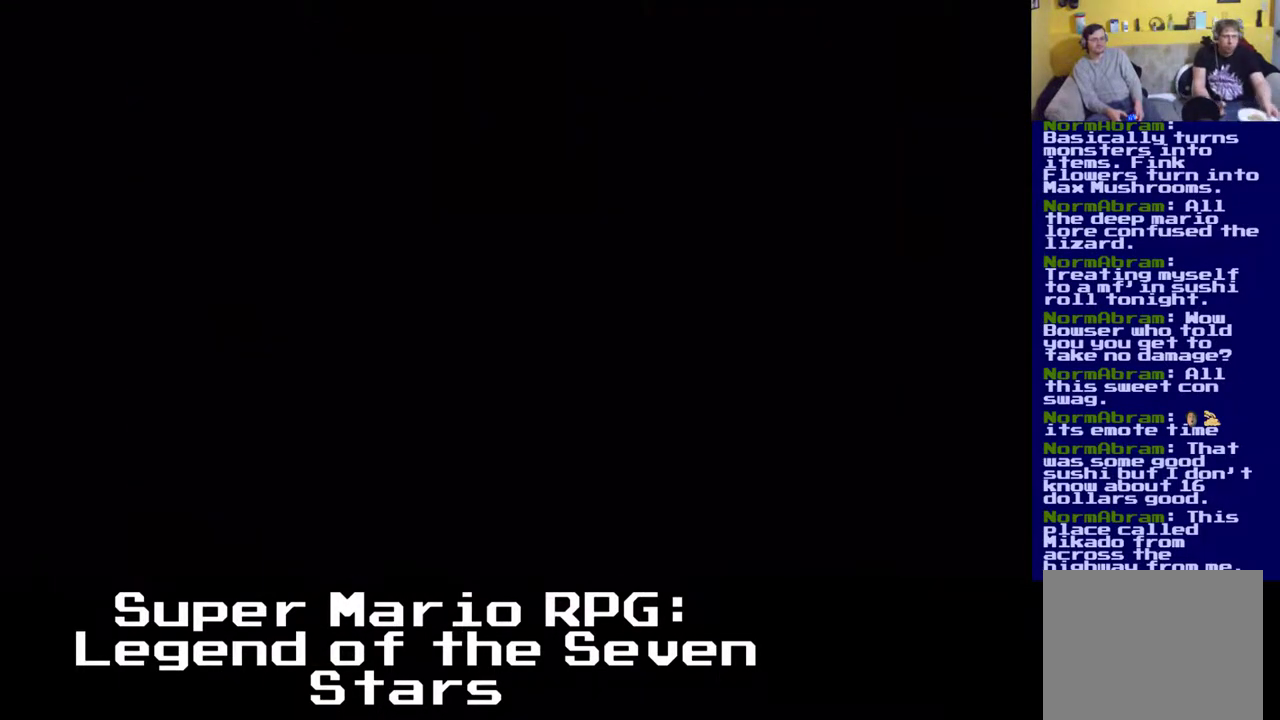
{"buttons": [], "left_stick": "center", "events": []}
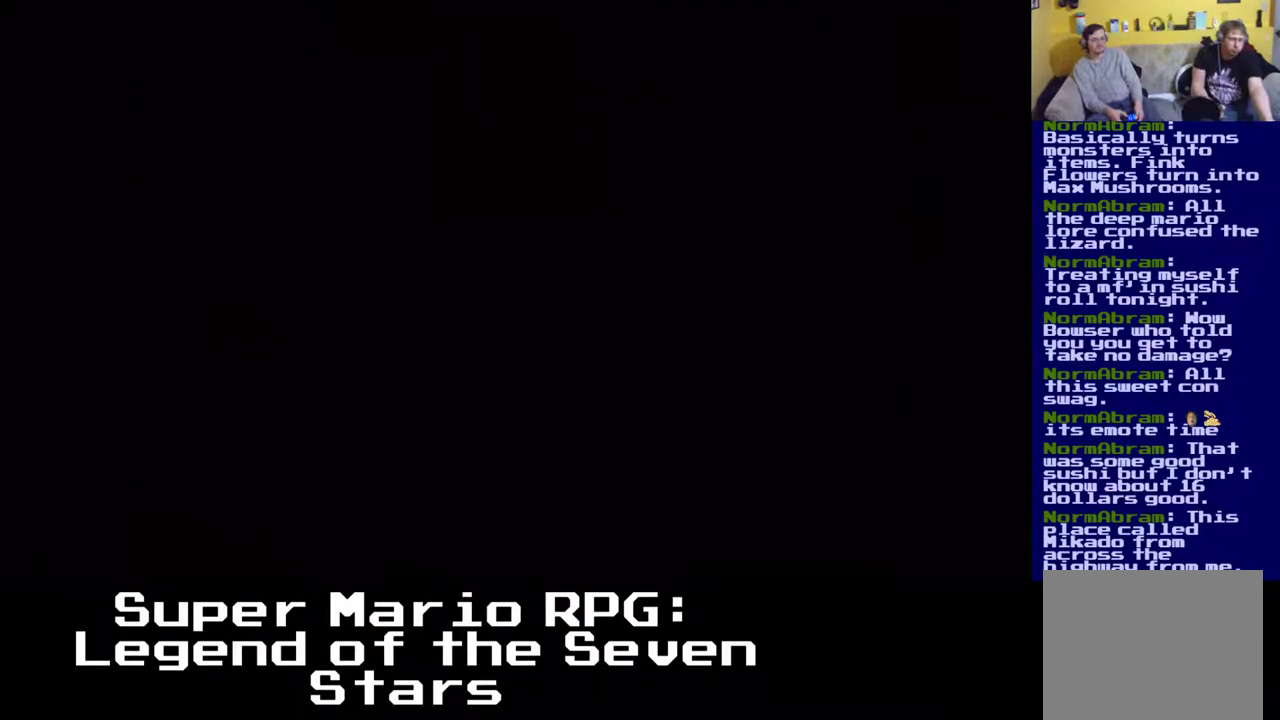
{"buttons": [], "left_stick": "center", "events": []}
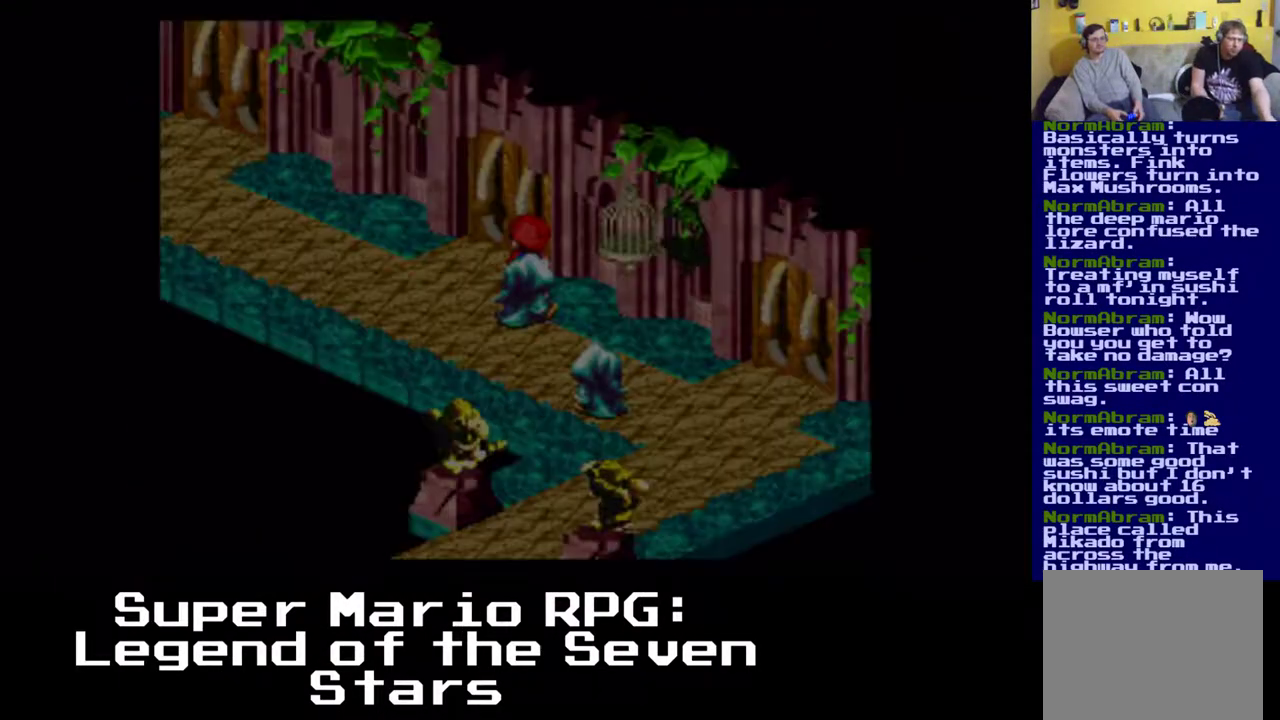
{"buttons": ["X", "DPAD_UP", "DPAD_RIGHT"], "left_stick": "center", "events": [[283, "DPAD_RIGHT", "down"], [283, "DPAD_UP", "down"], [300, "X", "down"]]}
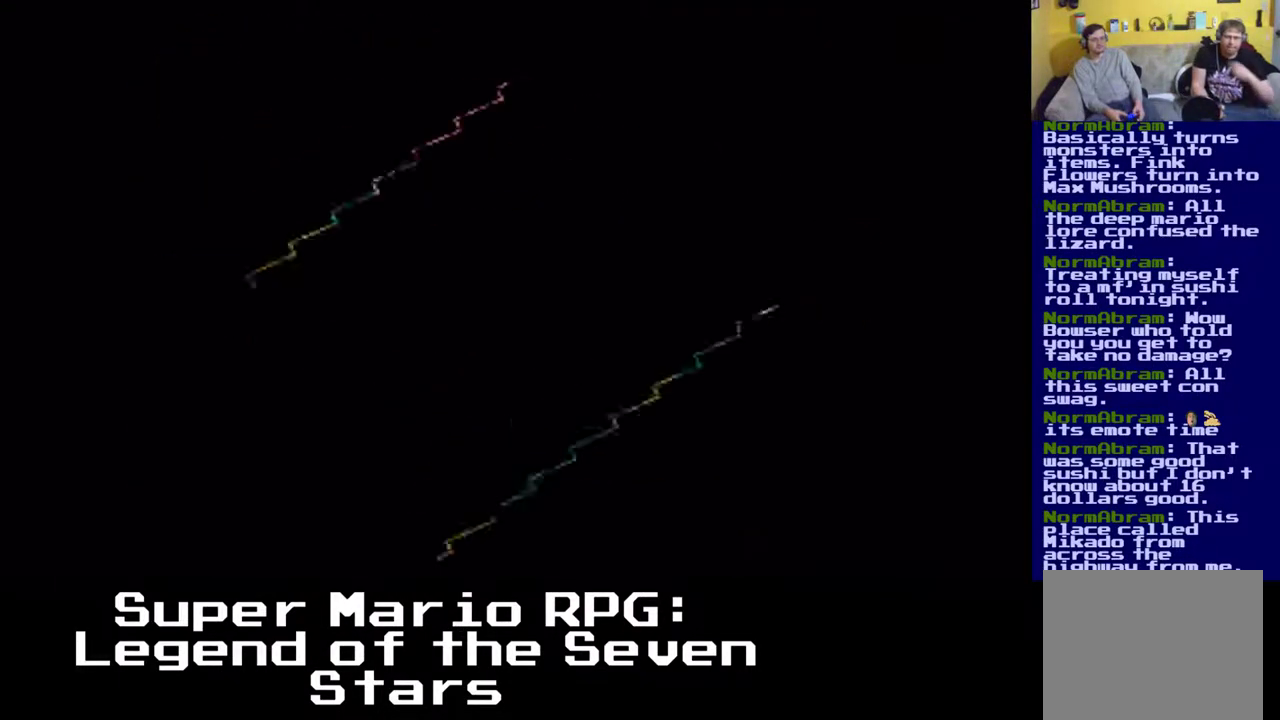
{"buttons": [], "left_stick": "center", "events": [[117, "DPAD_RIGHT", "up"], [117, "DPAD_UP", "up"], [167, "X", "up"]]}
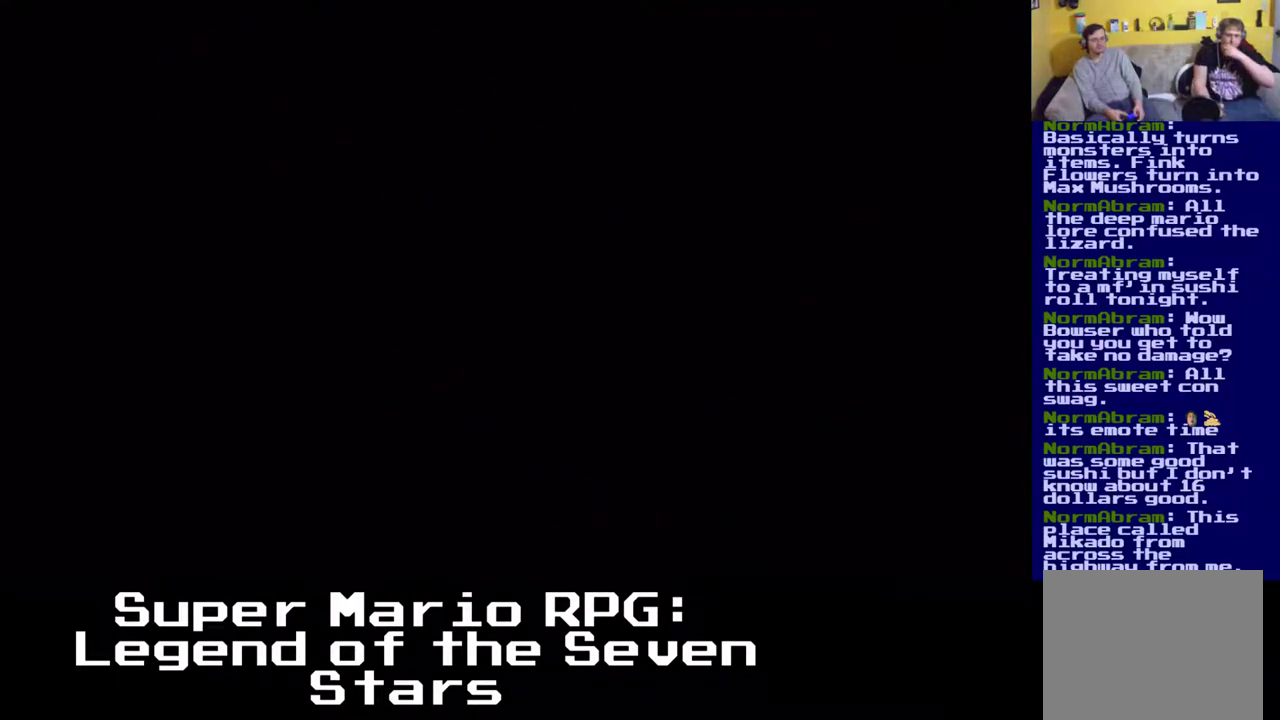
{"buttons": [], "left_stick": "center", "events": []}
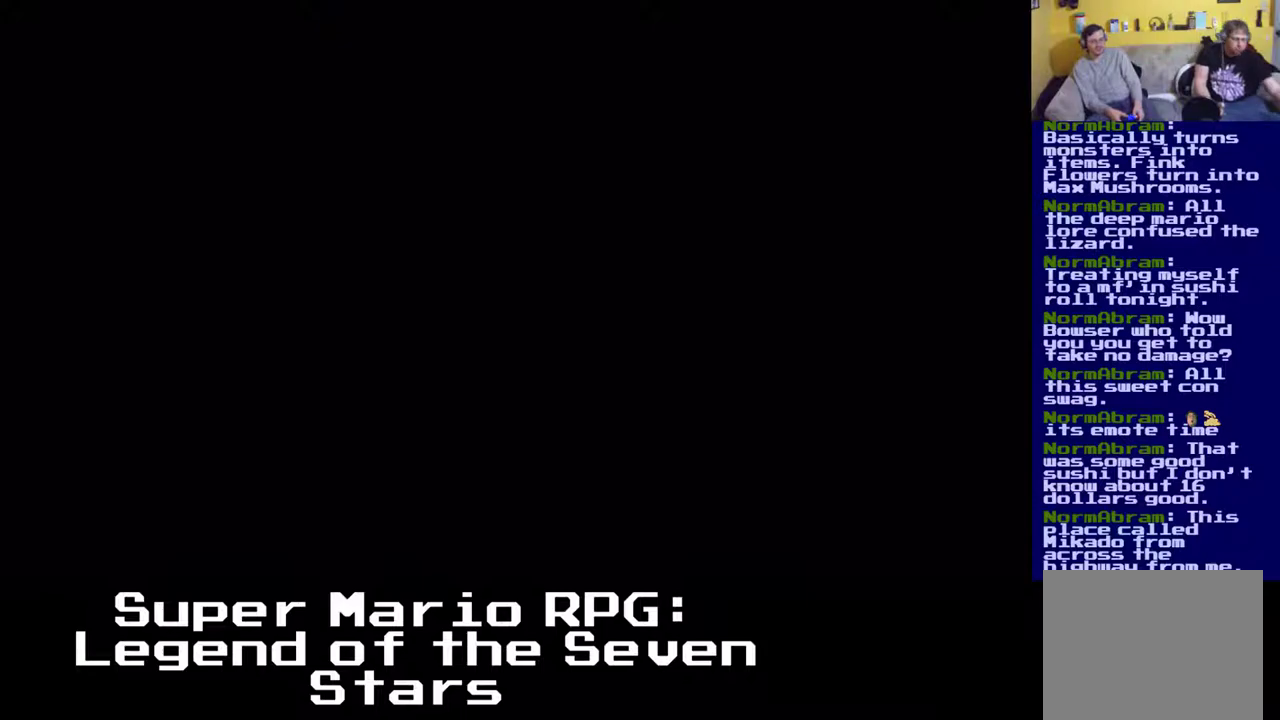
{"buttons": [], "left_stick": "center", "events": []}
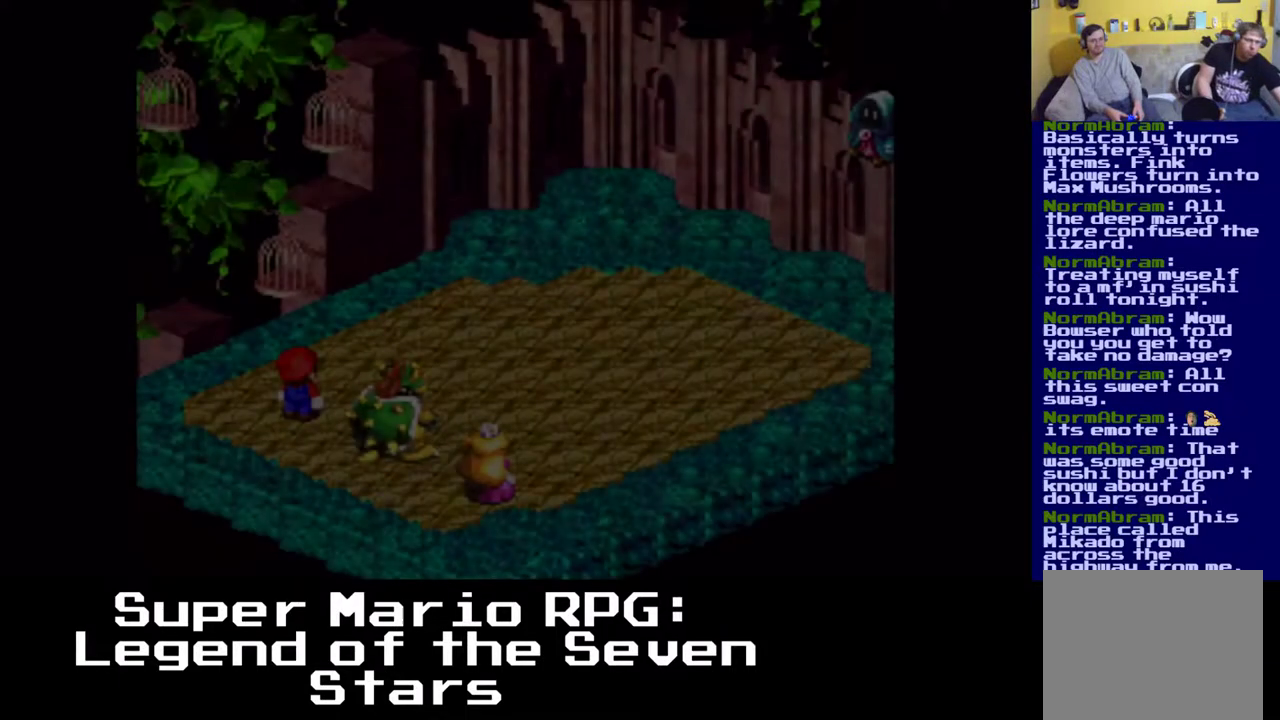
{"buttons": [], "left_stick": "center", "events": []}
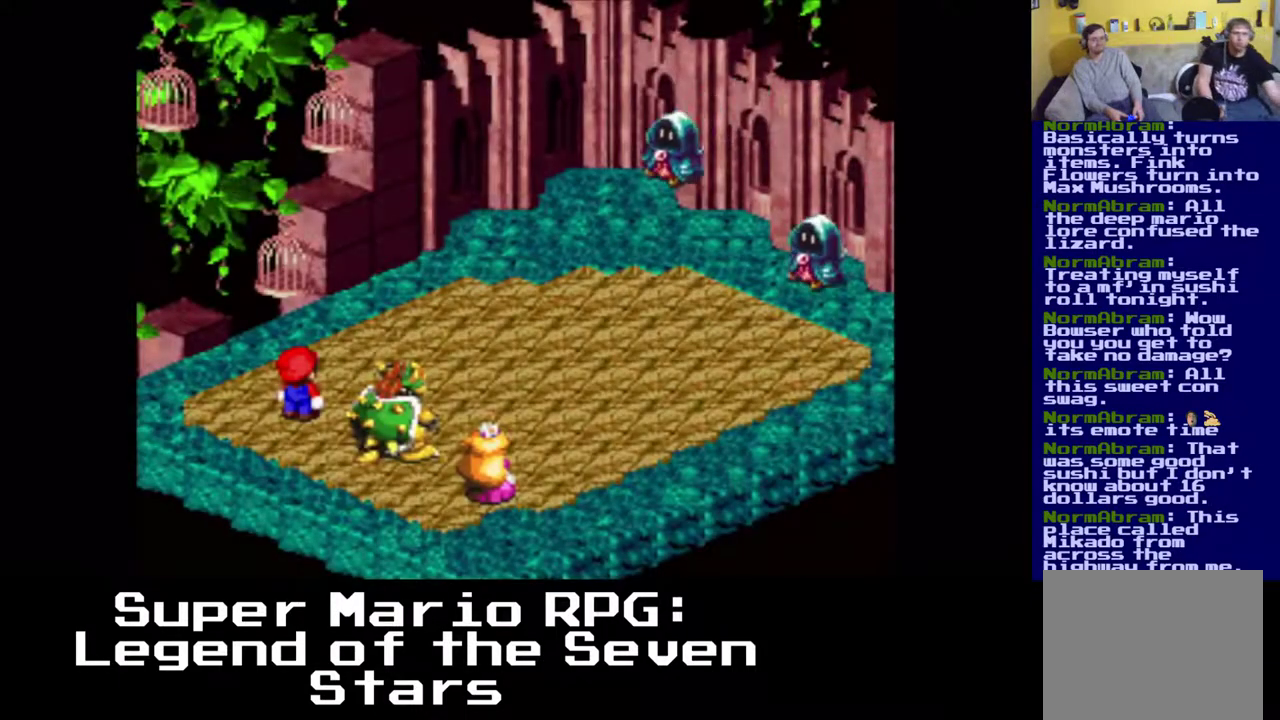
{"buttons": [], "left_stick": "center", "events": []}
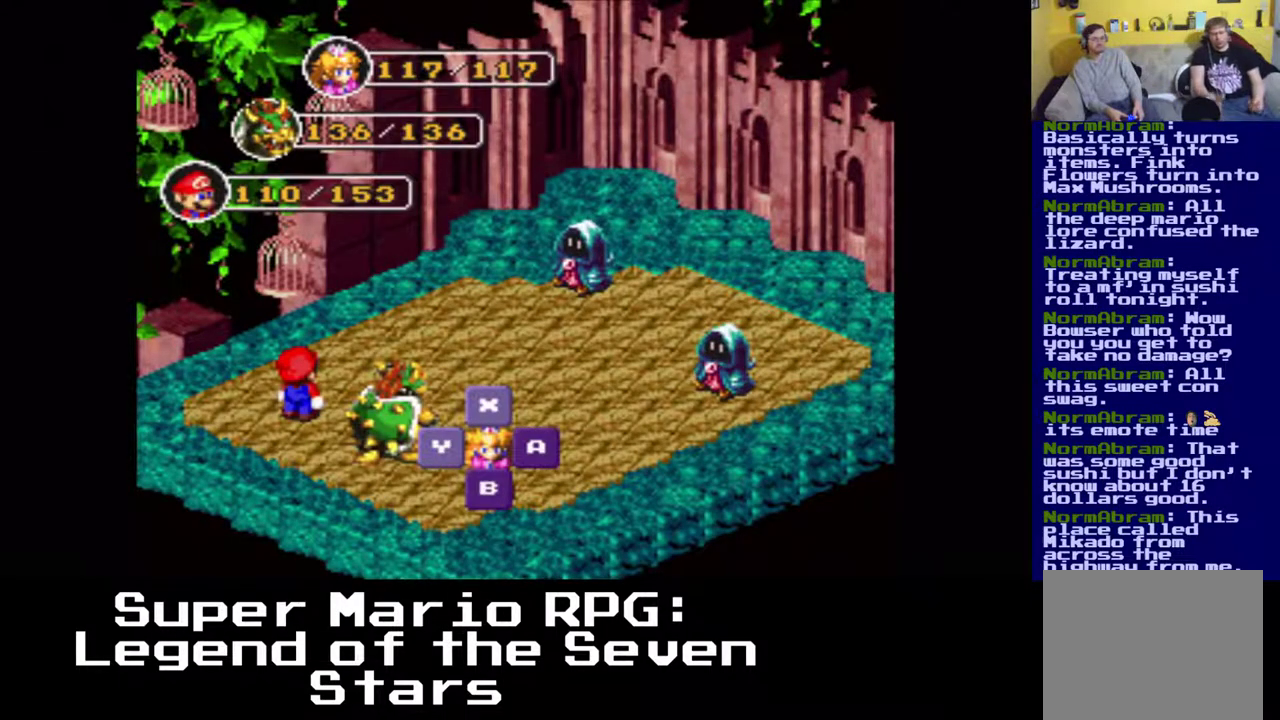
{"buttons": [], "left_stick": "center", "events": []}
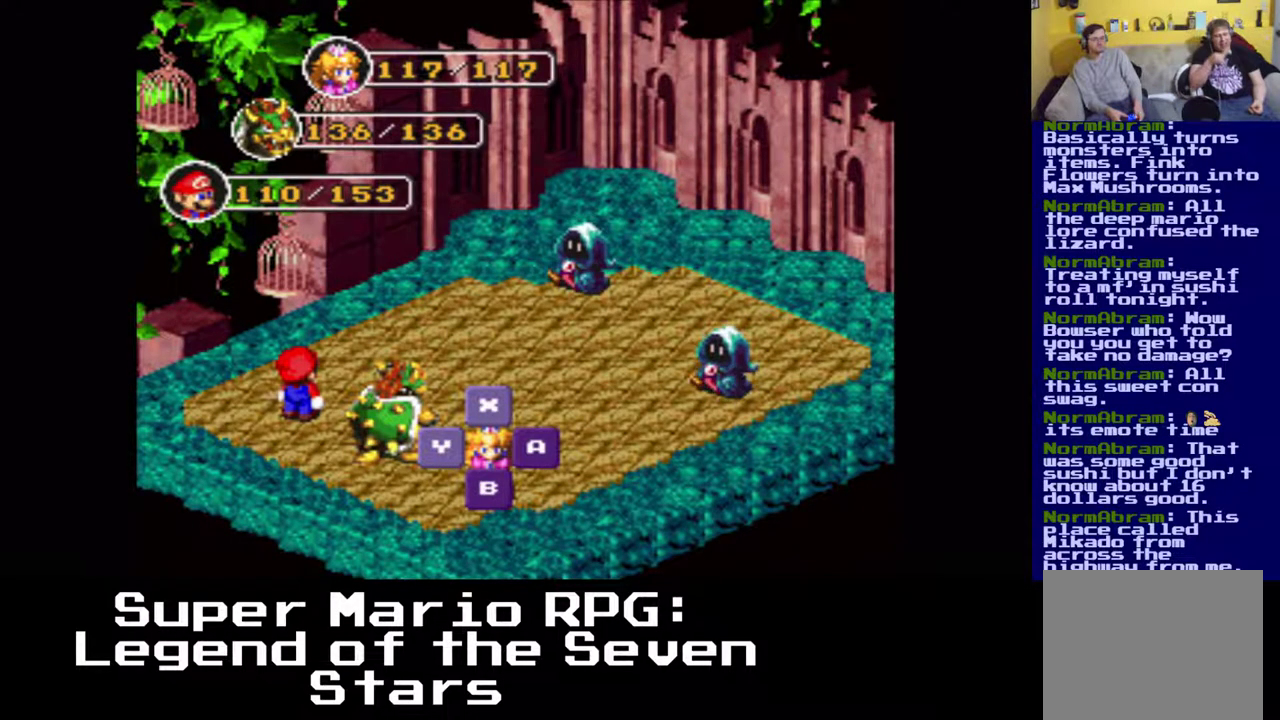
{"buttons": ["B"], "left_stick": "center", "events": [[67, "B", "down"], [267, "B", "up"], [467, "B", "down"]]}
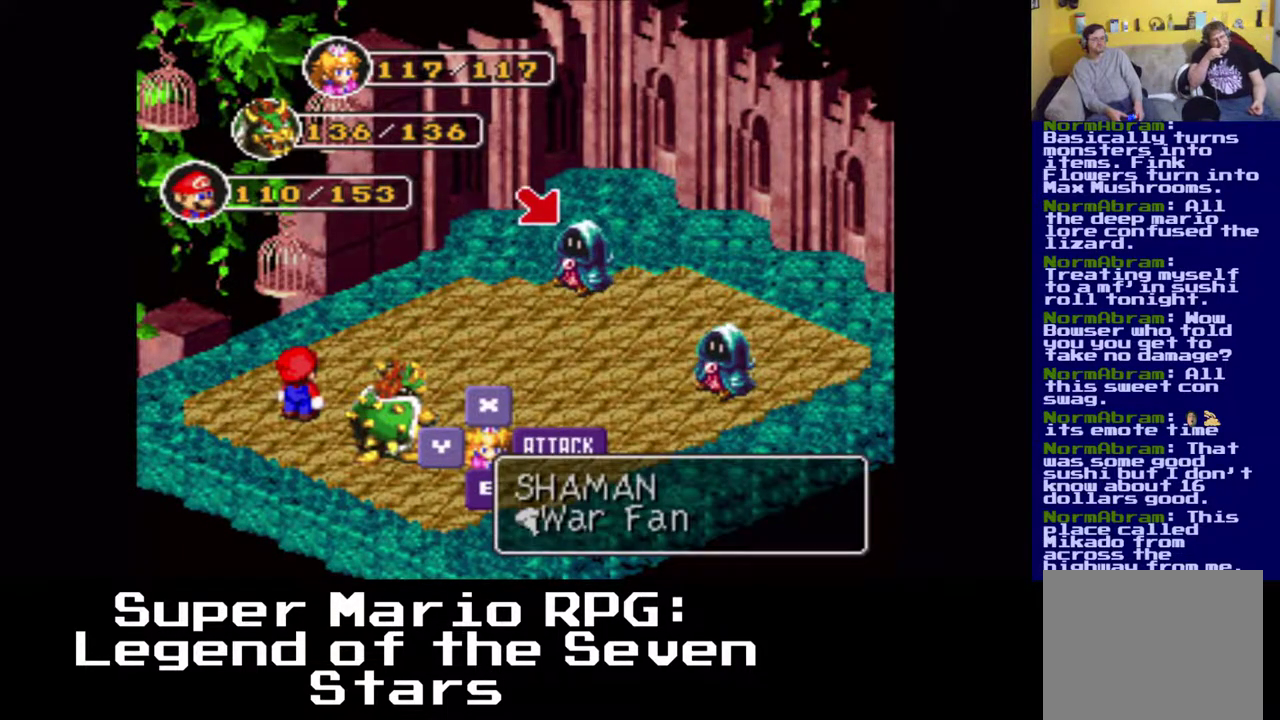
{"buttons": [], "left_stick": "center", "events": [[200, "B", "up"]]}
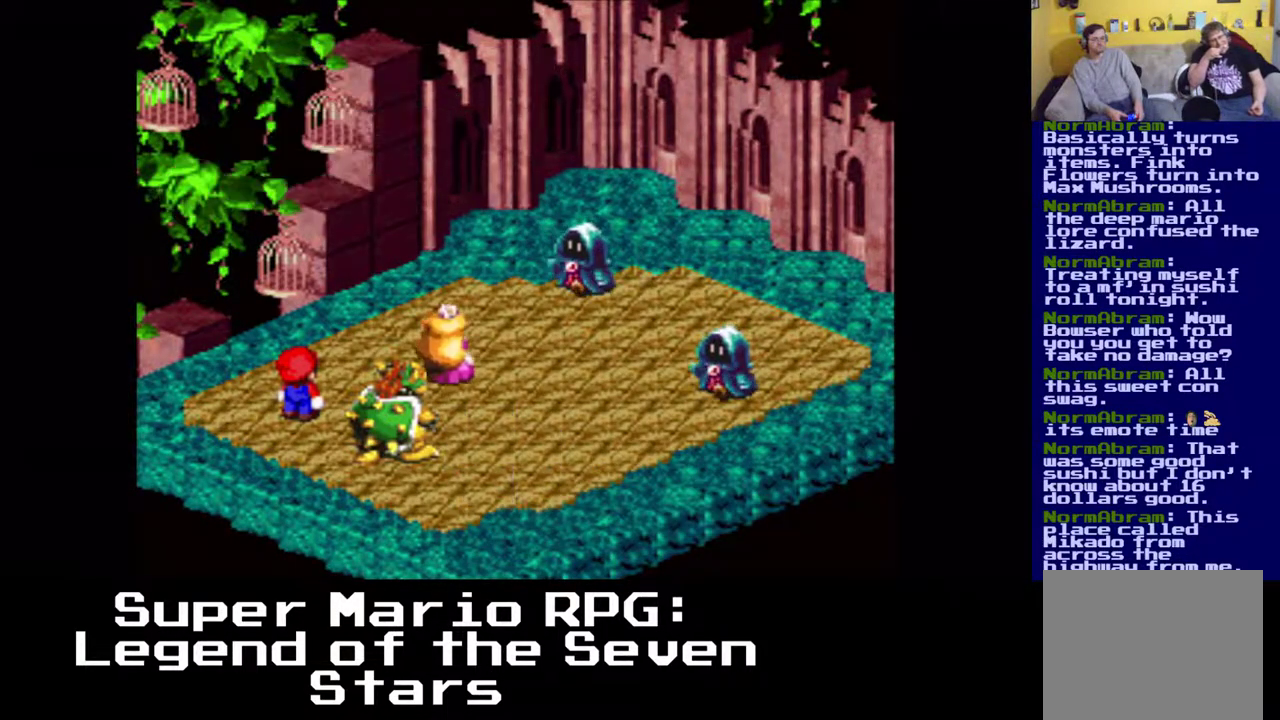
{"buttons": [], "left_stick": "center", "events": [[233, "B", "down"], [500, "B", "up"]]}
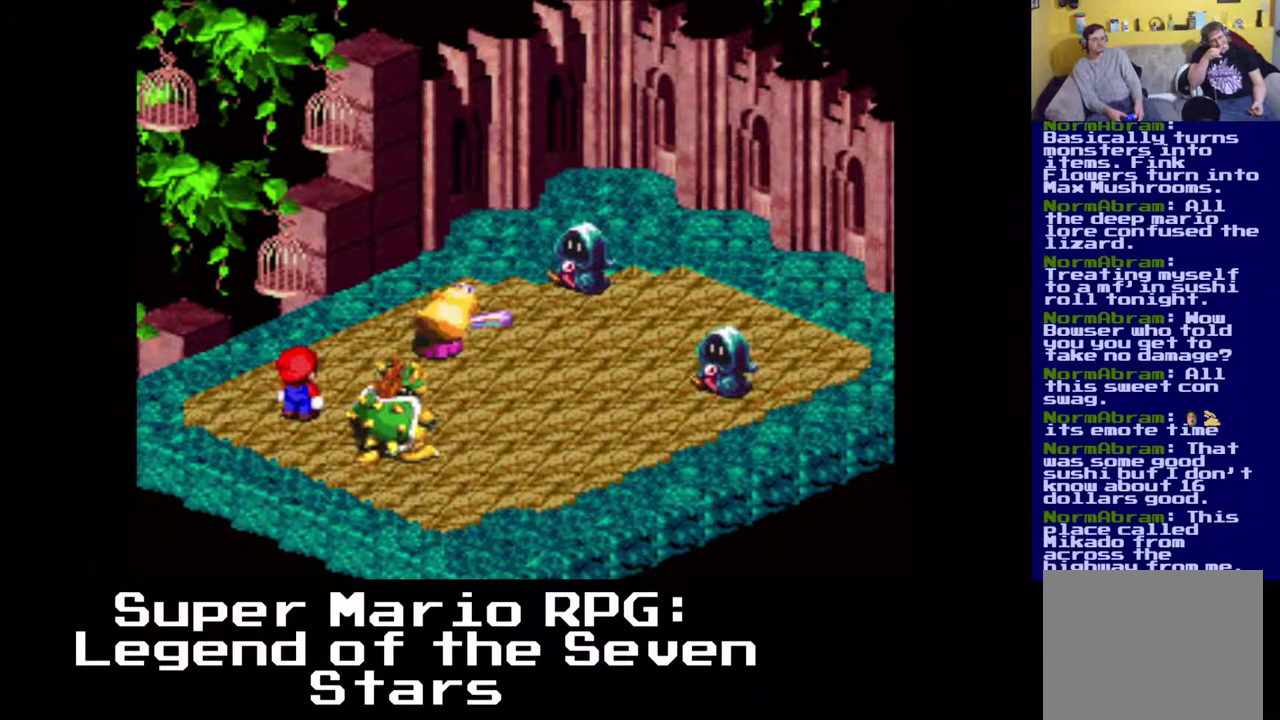
{"buttons": [], "left_stick": "center", "events": [[150, "B", "down"], [317, "B", "up"]]}
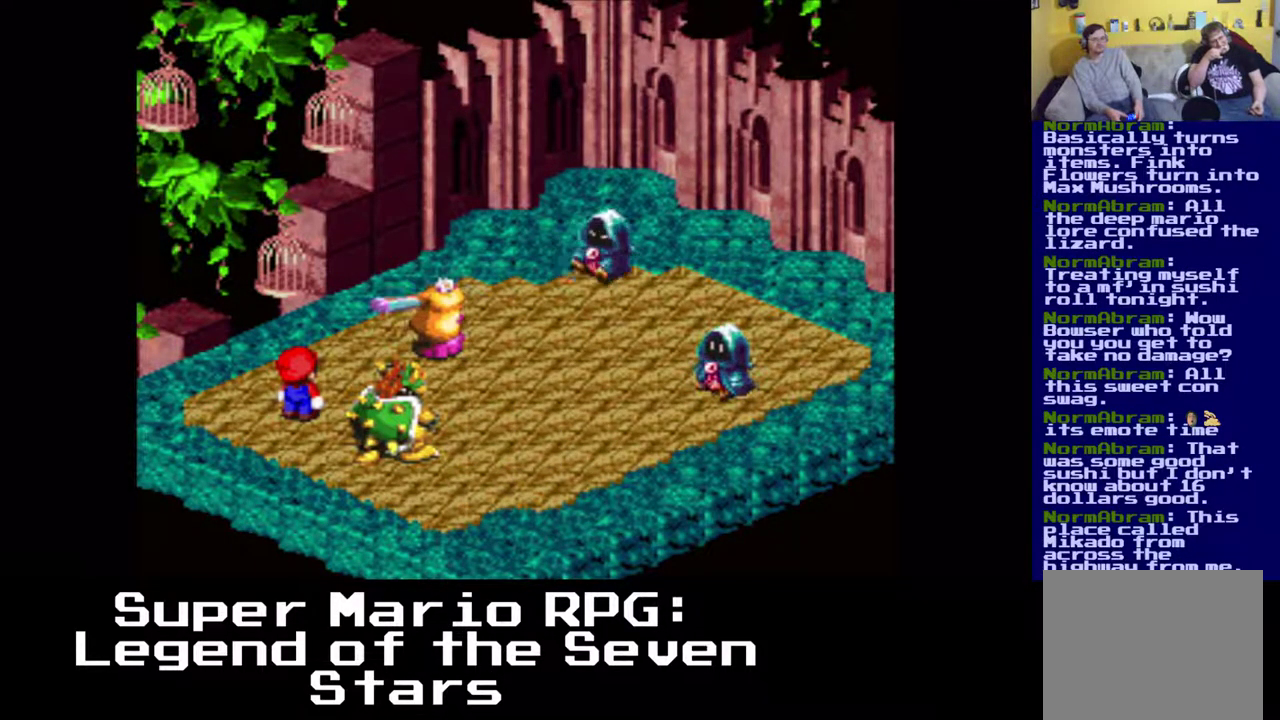
{"buttons": [], "left_stick": "center", "events": []}
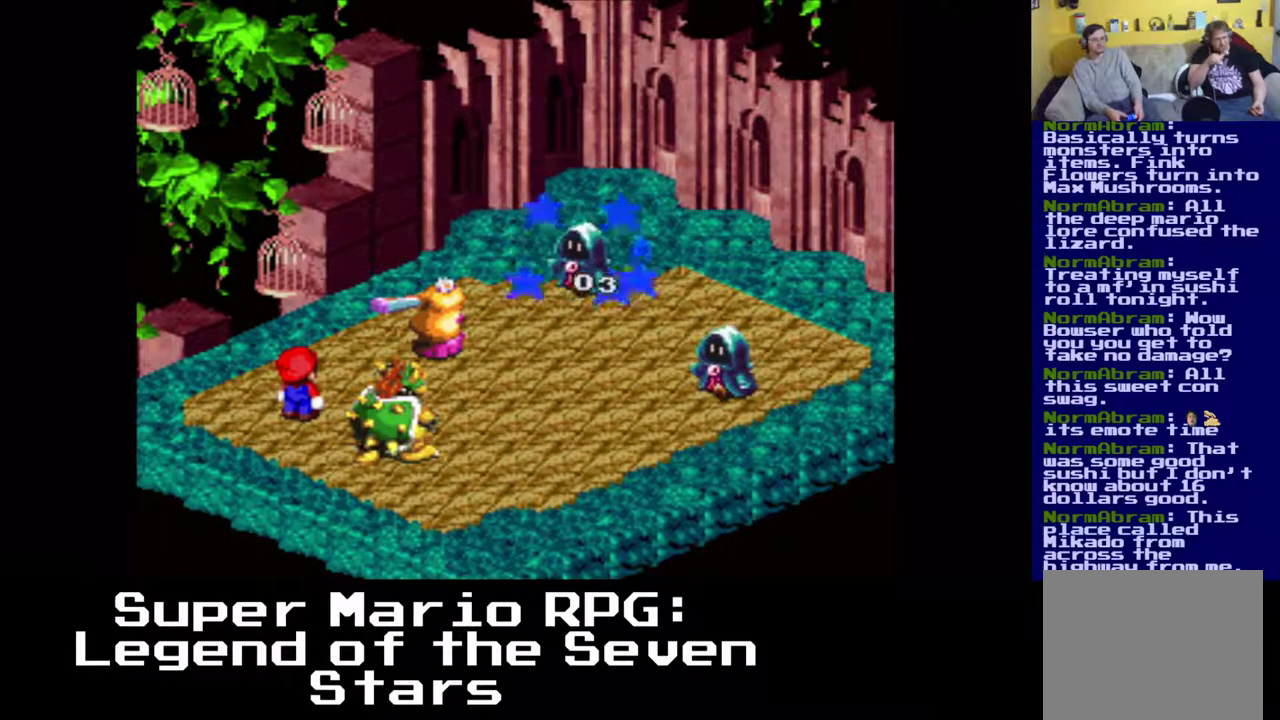
{"buttons": [], "left_stick": "center", "events": []}
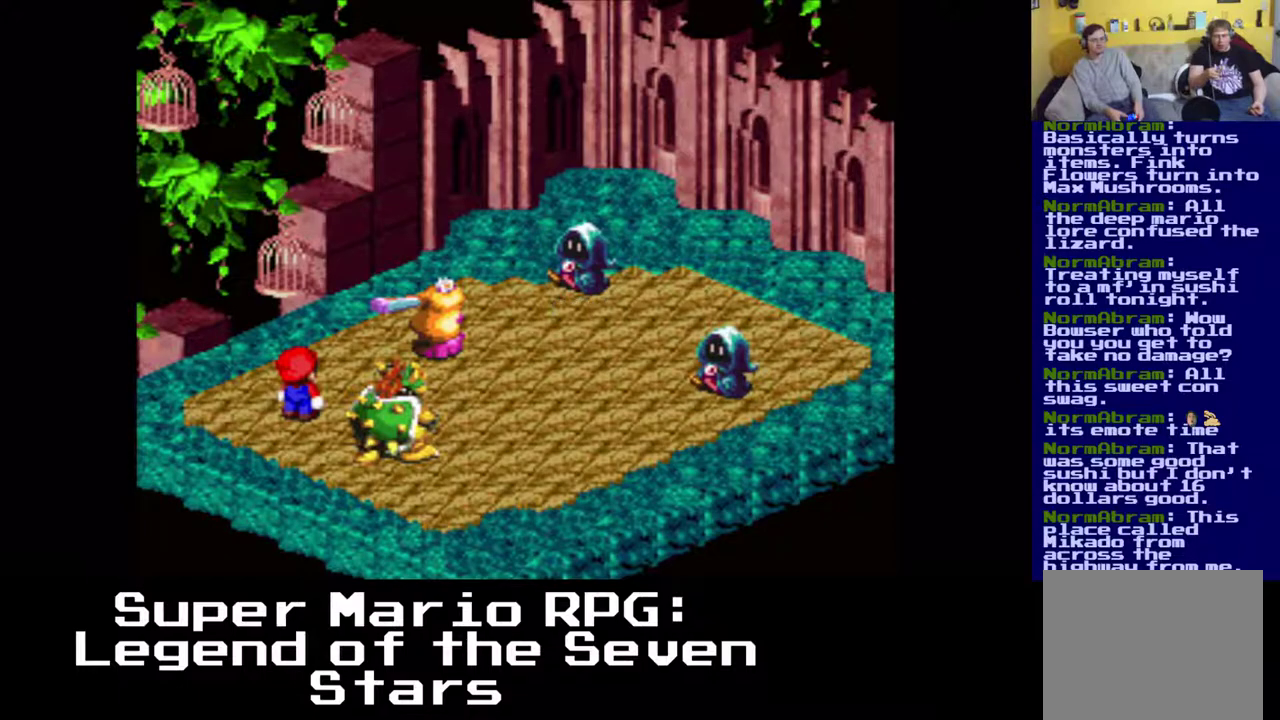
{"buttons": [], "left_stick": "center", "events": []}
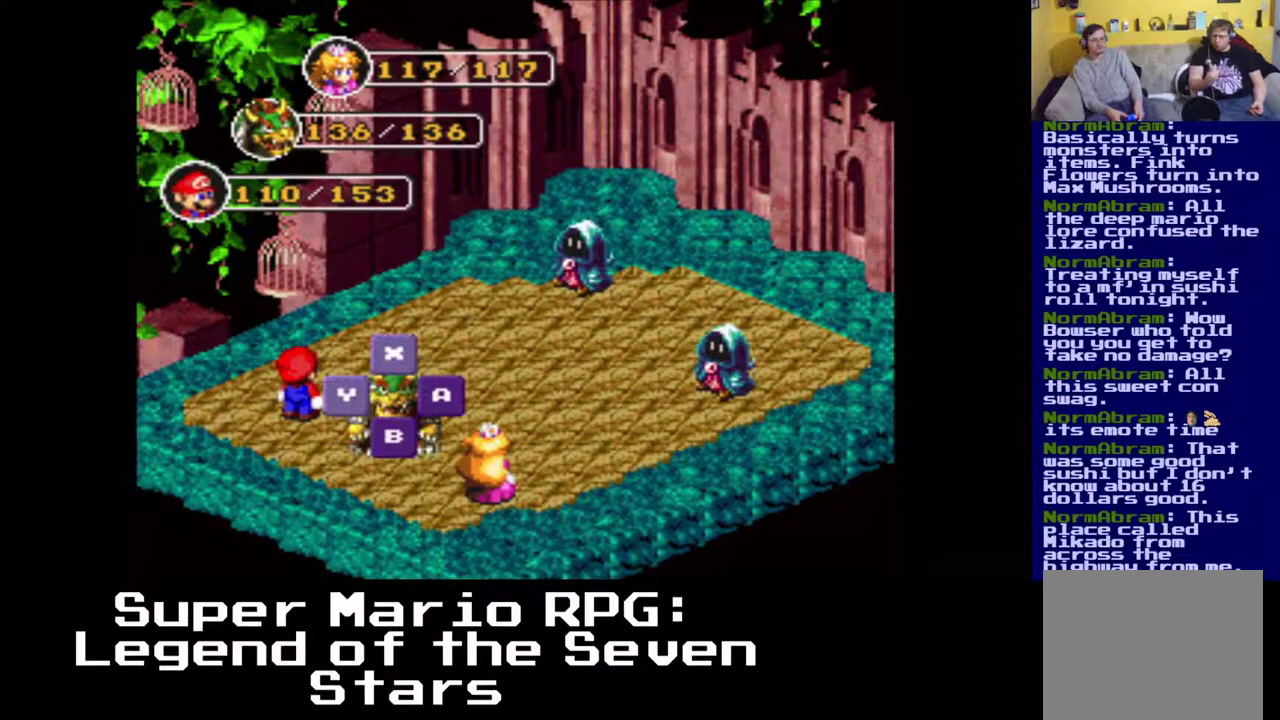
{"buttons": ["B"], "left_stick": "center", "events": [[500, "B", "down"]]}
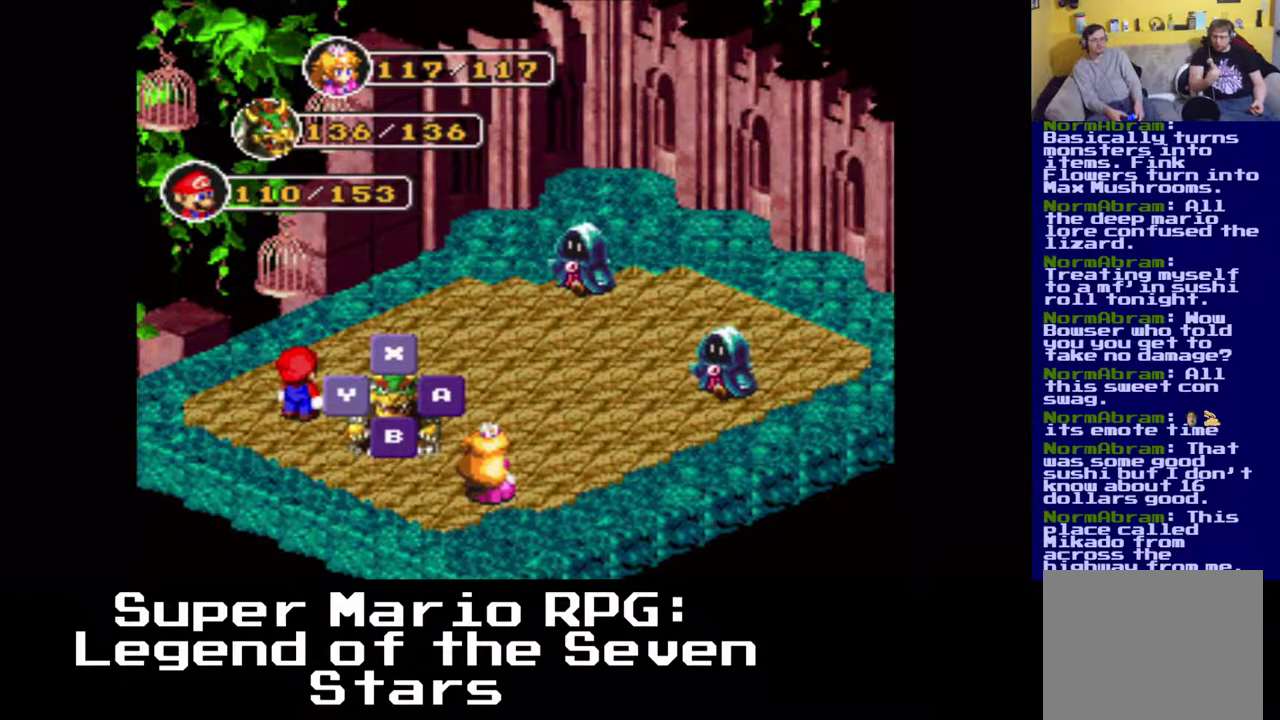
{"buttons": ["DPAD_RIGHT"], "left_stick": "center", "events": [[200, "B", "up"], [367, "DPAD_RIGHT", "down"]]}
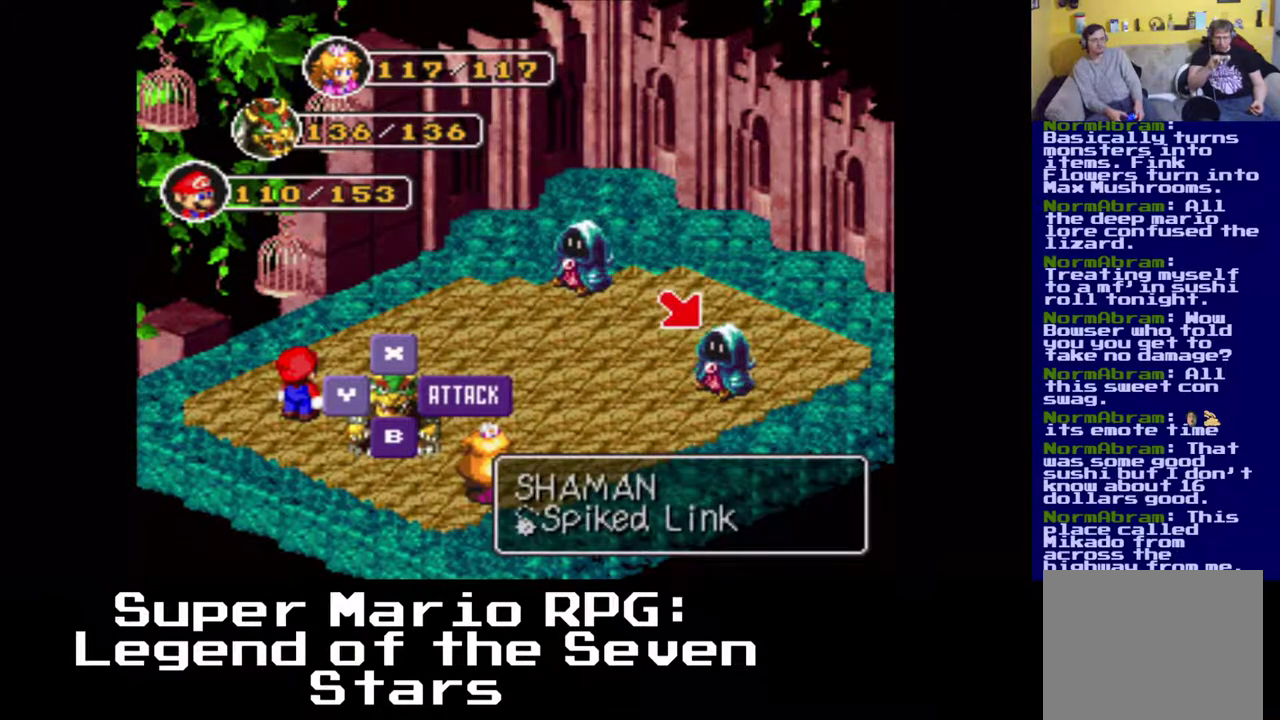
{"buttons": ["B"], "left_stick": "center", "events": [[267, "DPAD_RIGHT", "up"], [350, "B", "down"]]}
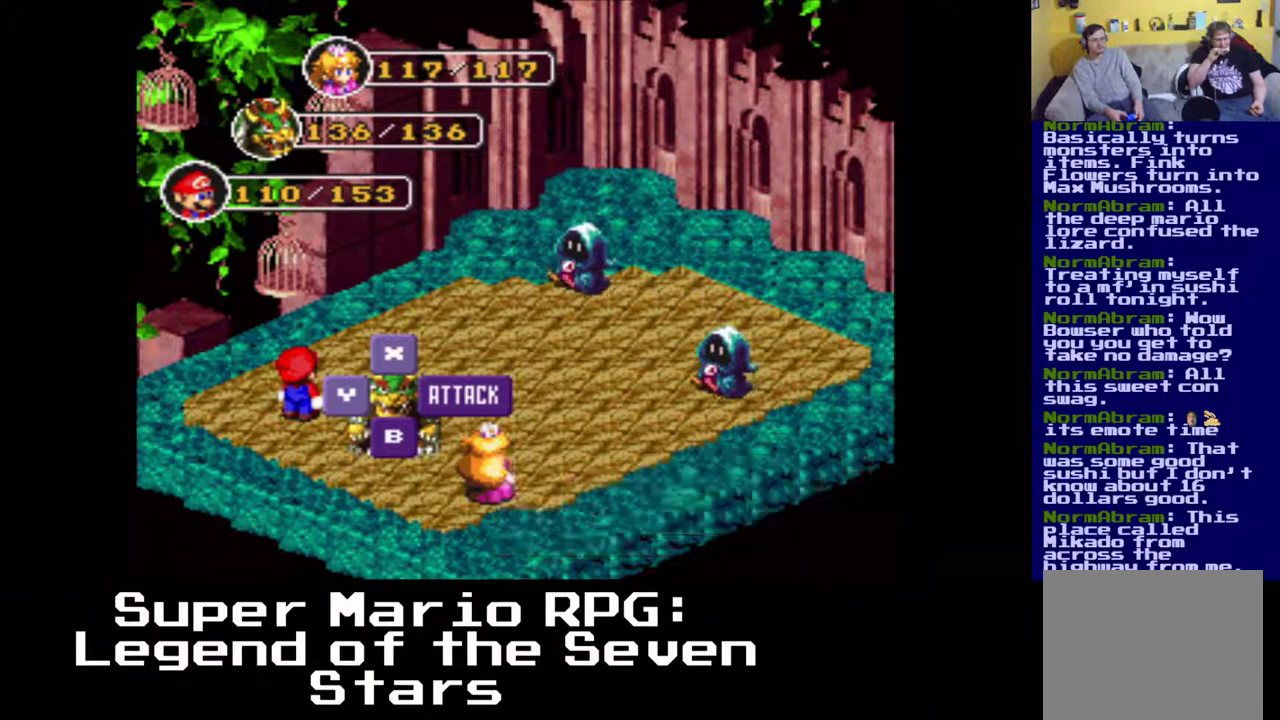
{"buttons": [], "left_stick": "center", "events": [[33, "B", "up"]]}
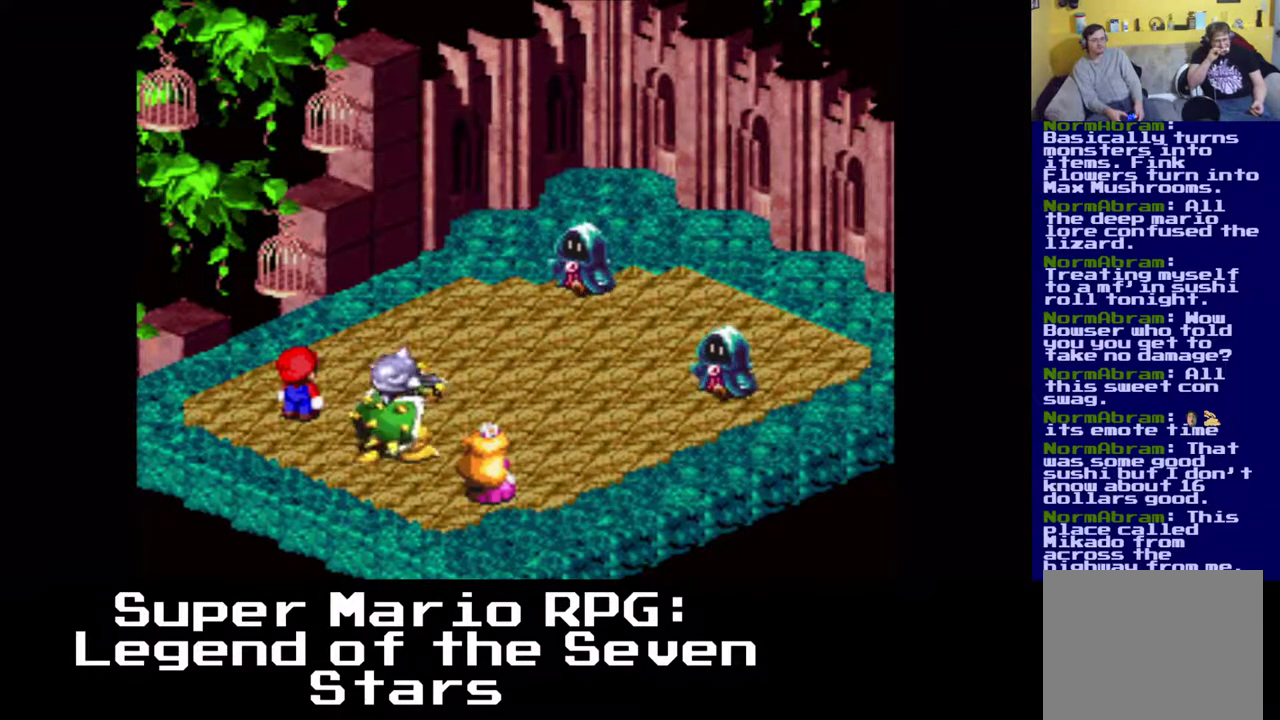
{"buttons": [], "left_stick": "center", "events": []}
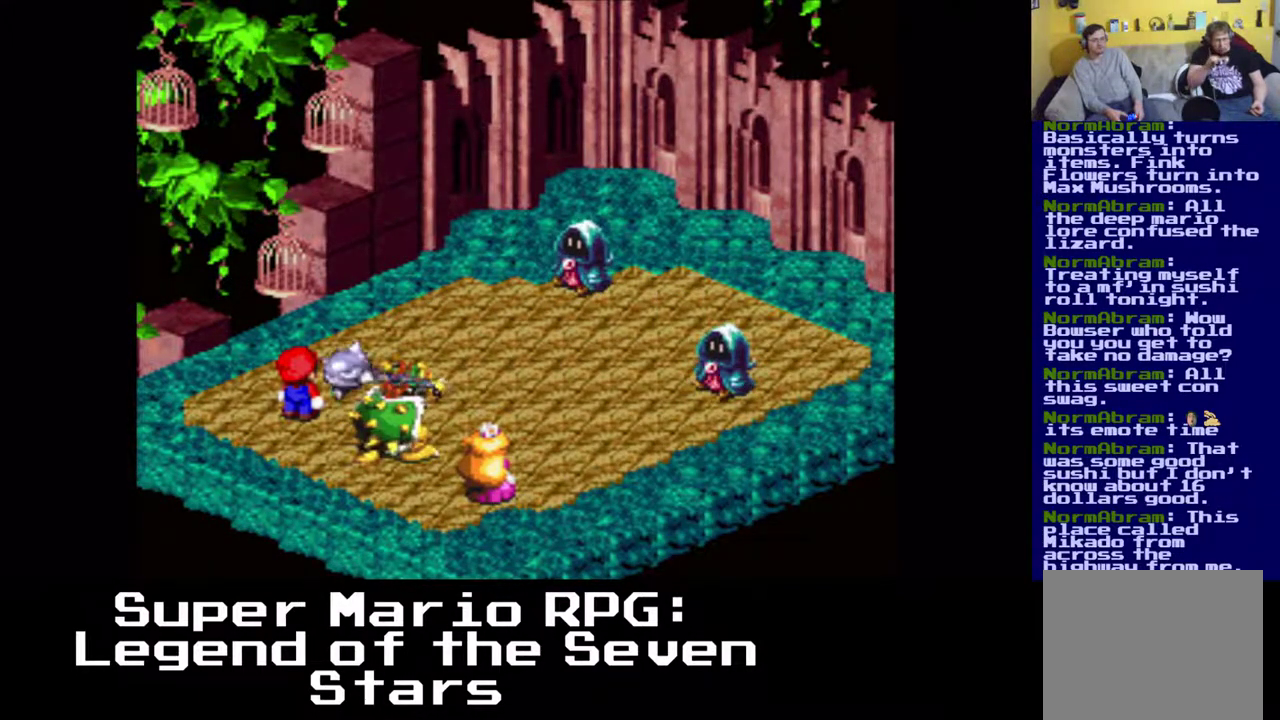
{"buttons": [], "left_stick": "center", "events": [[133, "B", "down"], [300, "B", "up"]]}